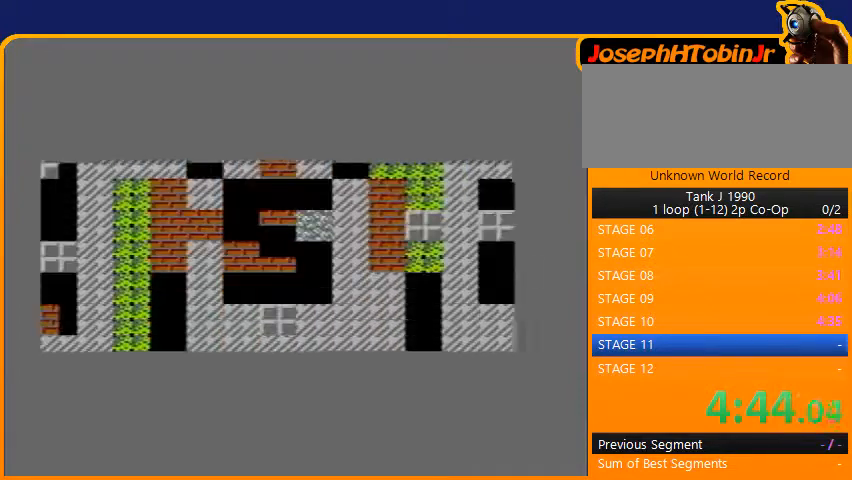
Gameplay with a controller (Nintendo layout); each line is a JSON object with the inputs held at the frame after it. "events" lists button and stick changes between this image and that frame as [ms after this image, input, new state], when the widget could be followed in between. Not read: L3 R3.
{"buttons": ["DPAD_UP"], "events": [[433, "DPAD_UP", "down"]]}
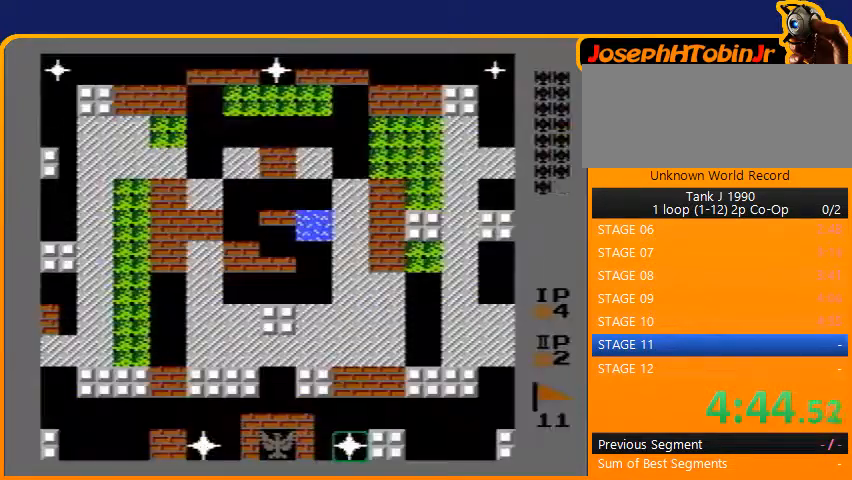
{"buttons": ["B", "DPAD_UP"], "events": [[67, "B", "down"]]}
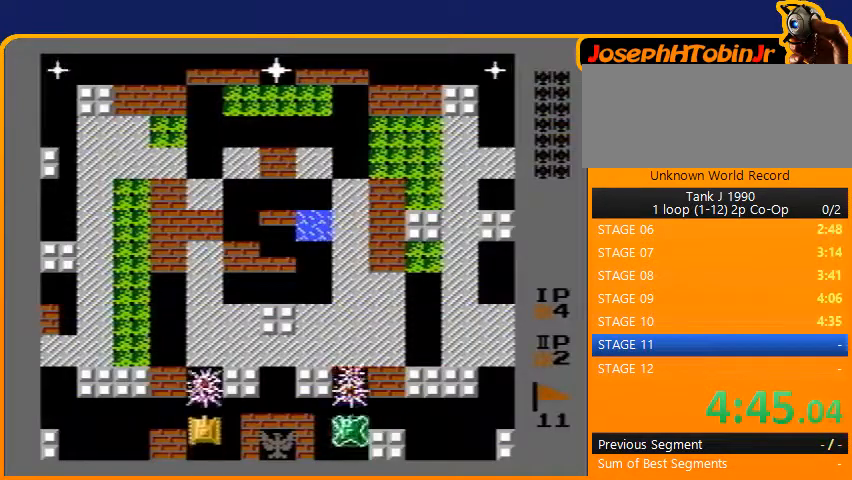
{"buttons": ["DPAD_UP"], "events": [[233, "B", "up"]]}
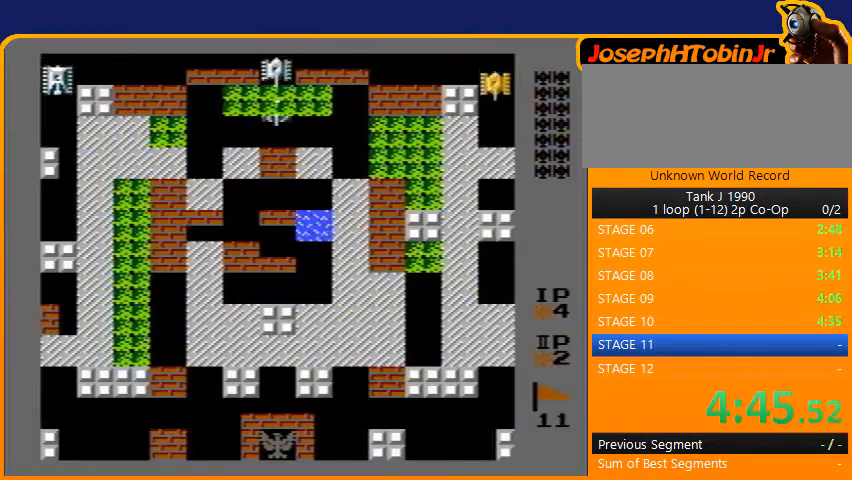
{"buttons": ["DPAD_UP"], "events": []}
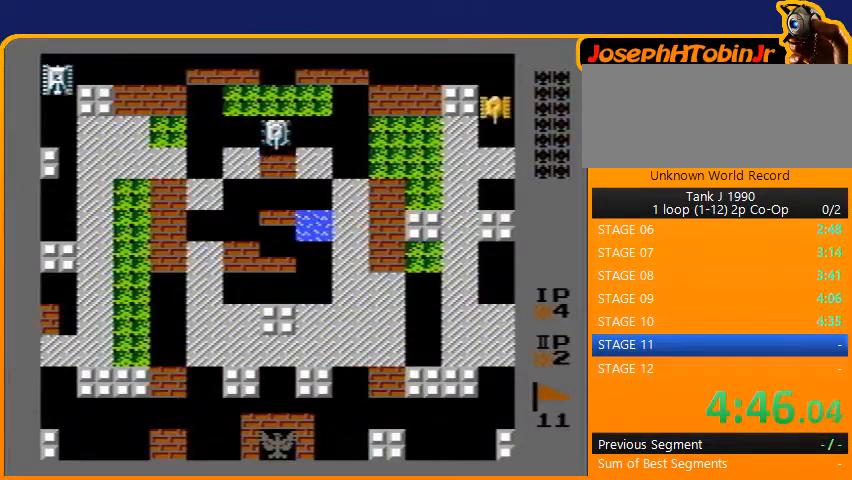
{"buttons": ["A", "DPAD_UP"], "events": [[467, "A", "down"]]}
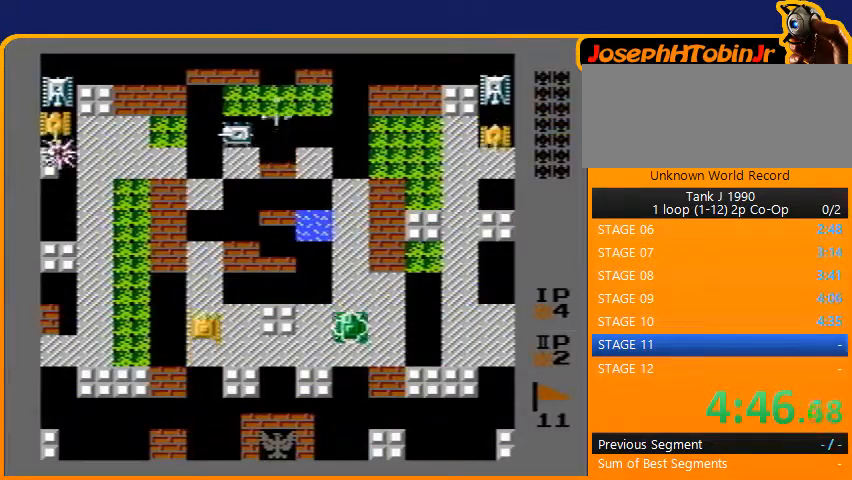
{"buttons": ["DPAD_UP"], "events": [[100, "A", "up"], [200, "A", "down"], [367, "A", "up"]]}
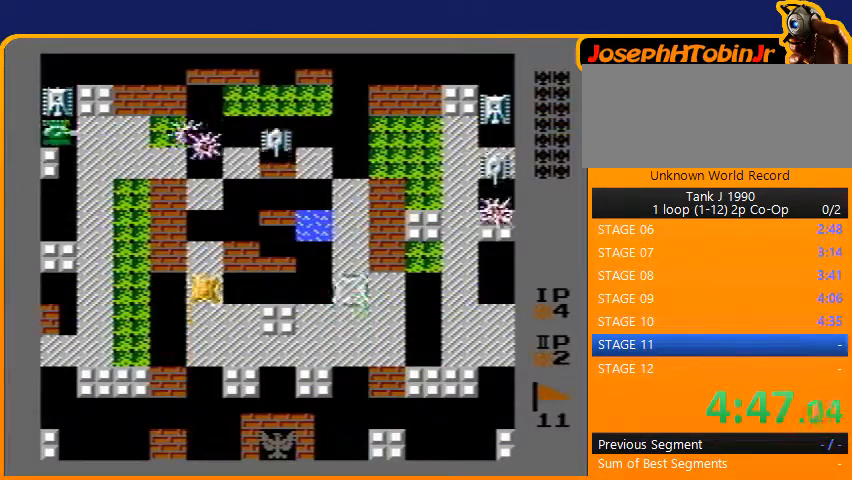
{"buttons": ["DPAD_UP"], "events": []}
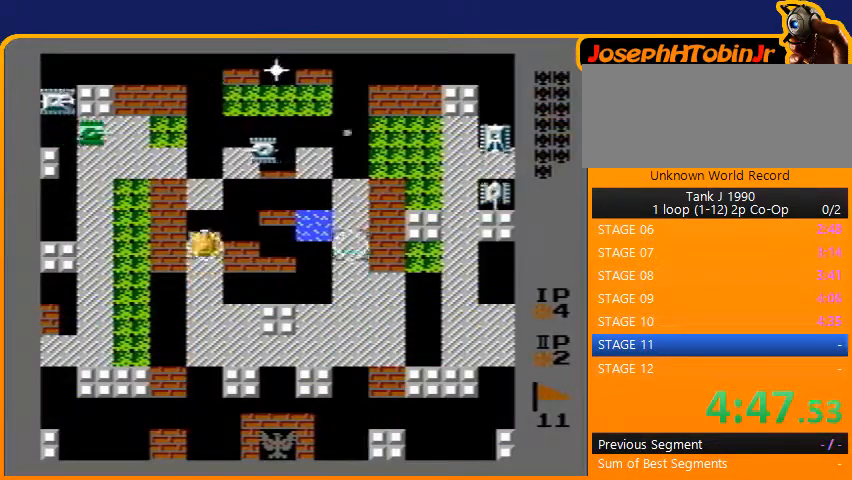
{"buttons": ["B", "DPAD_UP"], "events": [[267, "DPAD_RIGHT", "down"], [267, "DPAD_UP", "up"], [400, "DPAD_RIGHT", "up"], [400, "DPAD_UP", "down"], [467, "B", "down"]]}
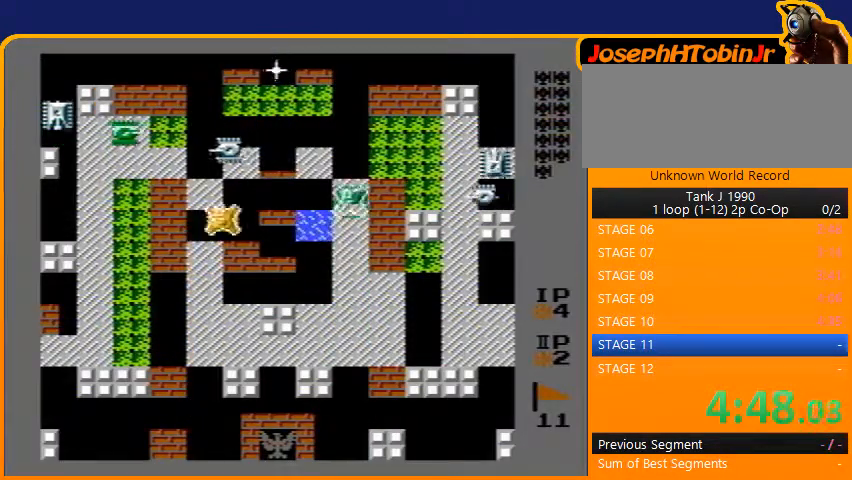
{"buttons": ["DPAD_UP"], "events": [[100, "B", "up"], [100, "DPAD_LEFT", "down"], [100, "DPAD_UP", "up"], [333, "DPAD_UP", "down"], [367, "DPAD_LEFT", "up"]]}
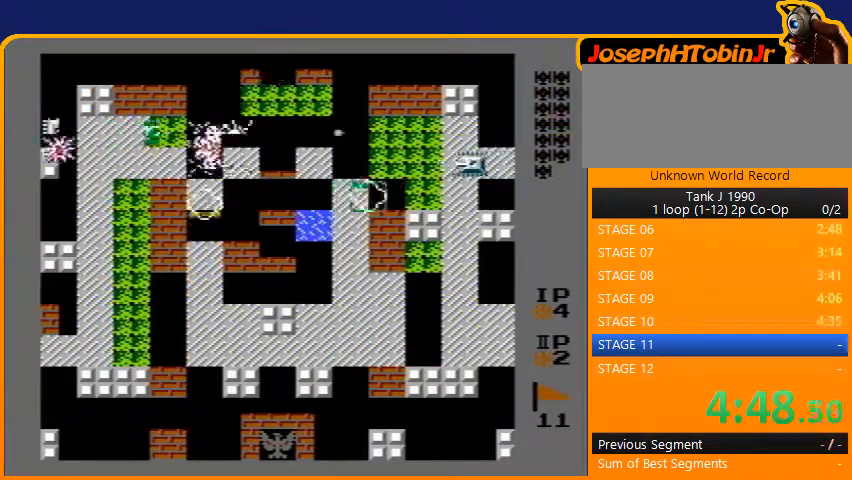
{"buttons": ["B", "DPAD_UP"], "events": [[233, "B", "down"]]}
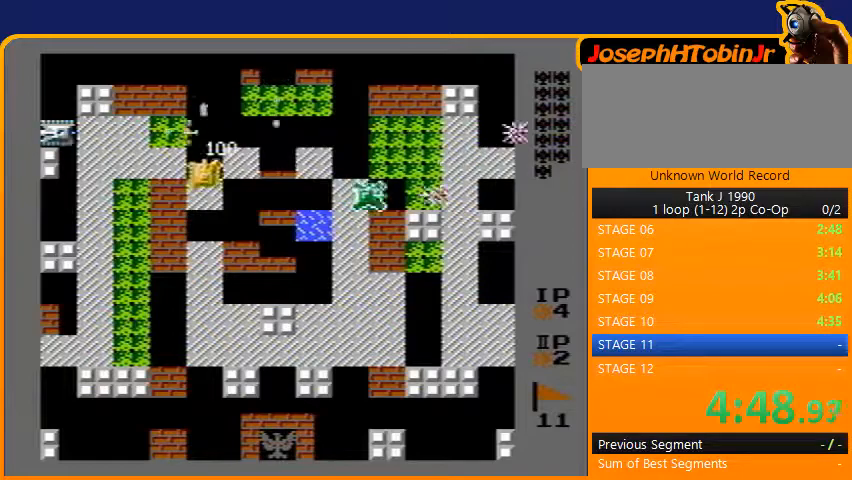
{"buttons": ["DPAD_LEFT"], "events": [[67, "B", "up"], [100, "DPAD_LEFT", "down"], [100, "DPAD_UP", "up"], [233, "B", "down"], [367, "B", "up"]]}
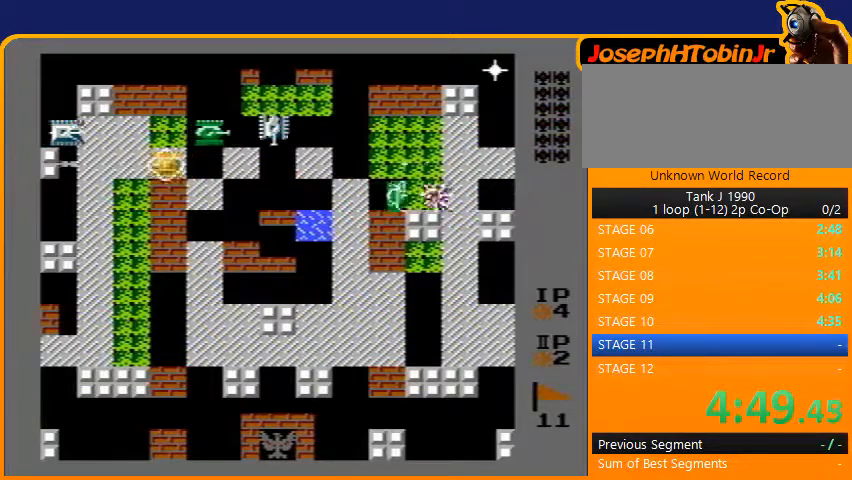
{"buttons": ["DPAD_LEFT"], "events": [[133, "DPAD_LEFT", "up"], [133, "DPAD_RIGHT", "down"], [200, "B", "down"], [333, "DPAD_LEFT", "down"], [333, "DPAD_RIGHT", "up"], [367, "B", "up"]]}
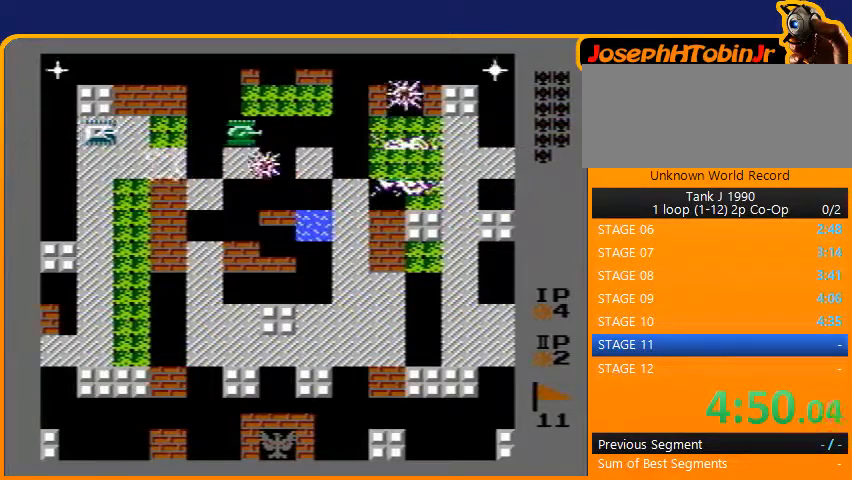
{"buttons": ["DPAD_UP"], "events": [[367, "B", "down"], [367, "DPAD_LEFT", "up"], [367, "DPAD_UP", "down"], [467, "B", "up"]]}
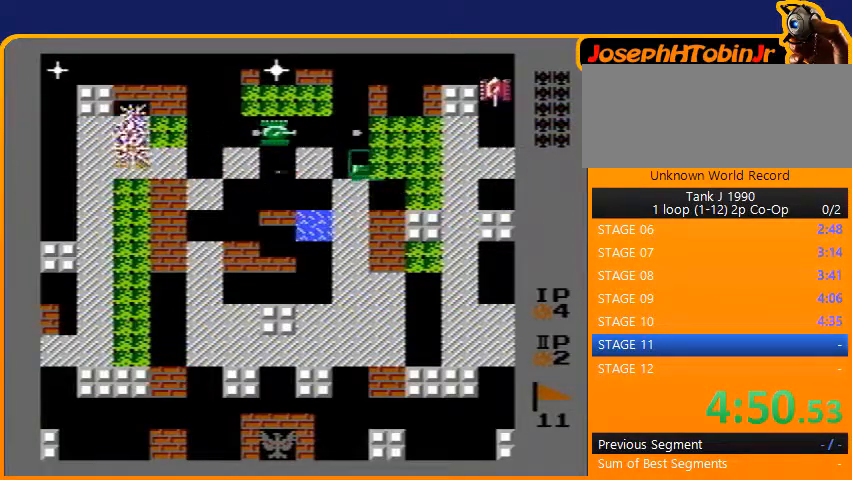
{"buttons": ["B", "DPAD_RIGHT"], "events": [[233, "DPAD_RIGHT", "down"], [267, "B", "down"], [267, "DPAD_UP", "up"]]}
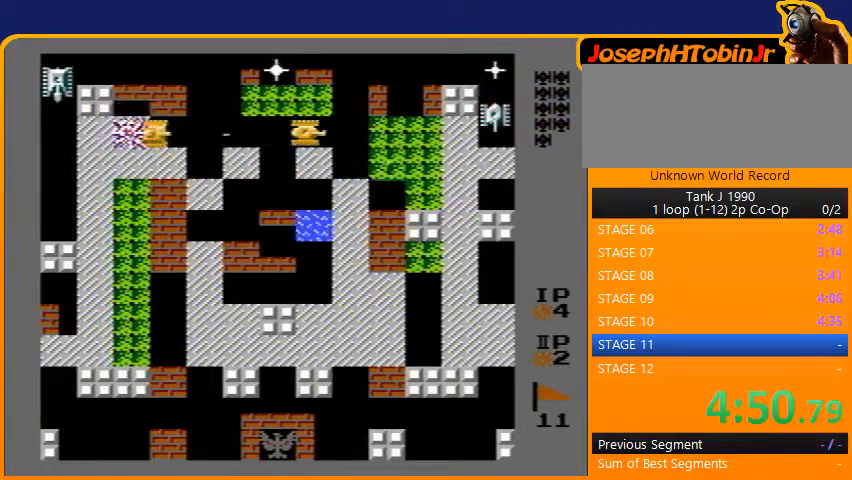
{"buttons": [], "events": [[33, "B", "up"], [33, "DPAD_RIGHT", "up"], [67, "DPAD_LEFT", "down"], [500, "DPAD_LEFT", "up"]]}
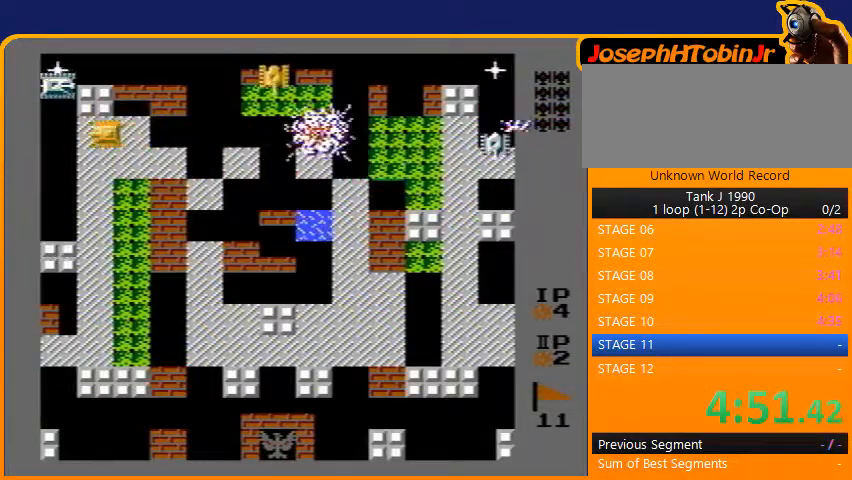
{"buttons": ["DPAD_UP"], "events": [[133, "DPAD_LEFT", "down"], [167, "DPAD_LEFT", "up"], [167, "DPAD_UP", "down"], [233, "B", "down"], [400, "B", "up"]]}